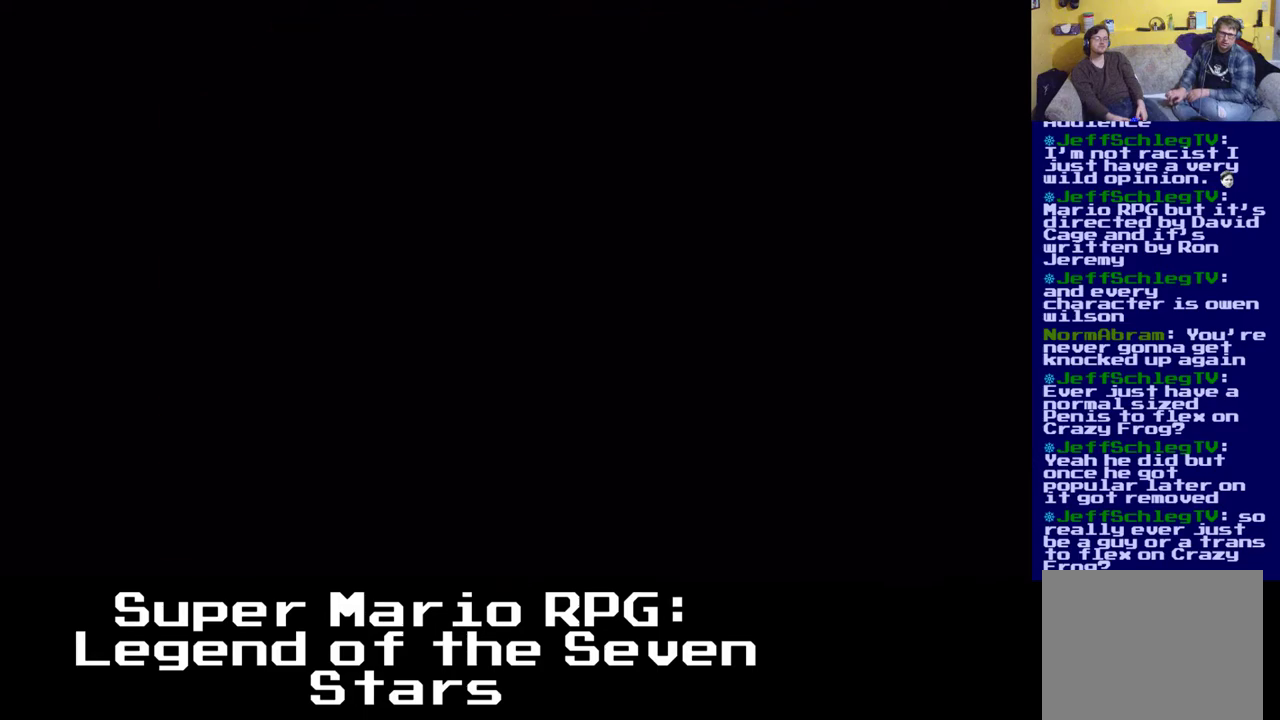
Gameplay with a controller (Xbox layout); each line is a JSON object with the inputs held at the frame after it (dt_ms = milliseconds from this image to that frame). "events" lists button and stick changes between this image and that frame as [ms after this image, input, new state], when the widget could be followed in between. Not read: DPAD_RIGHT left_stick right_stick.
{"dt_ms": 500, "buttons": [], "events": [[67, "DPAD_UP", "up"]]}
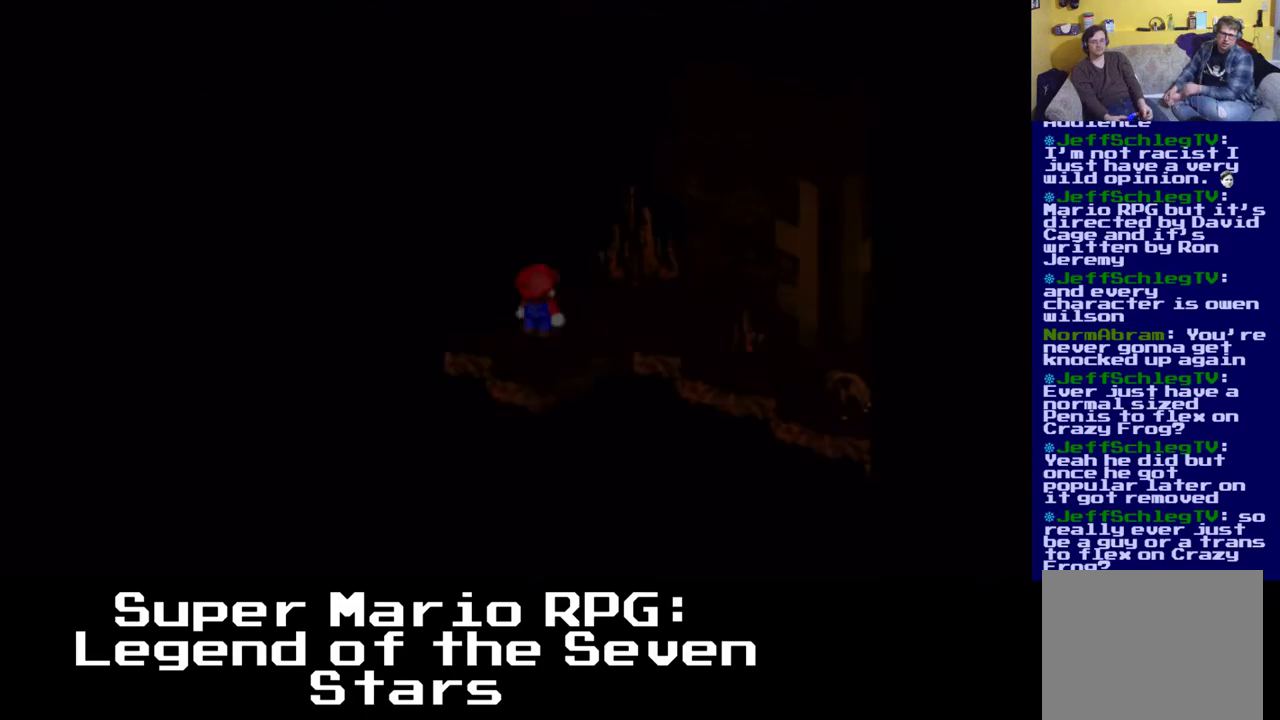
{"dt_ms": 500, "buttons": ["X"], "events": [[333, "DPAD_UP", "down"], [467, "X", "down"], [483, "DPAD_UP", "up"]]}
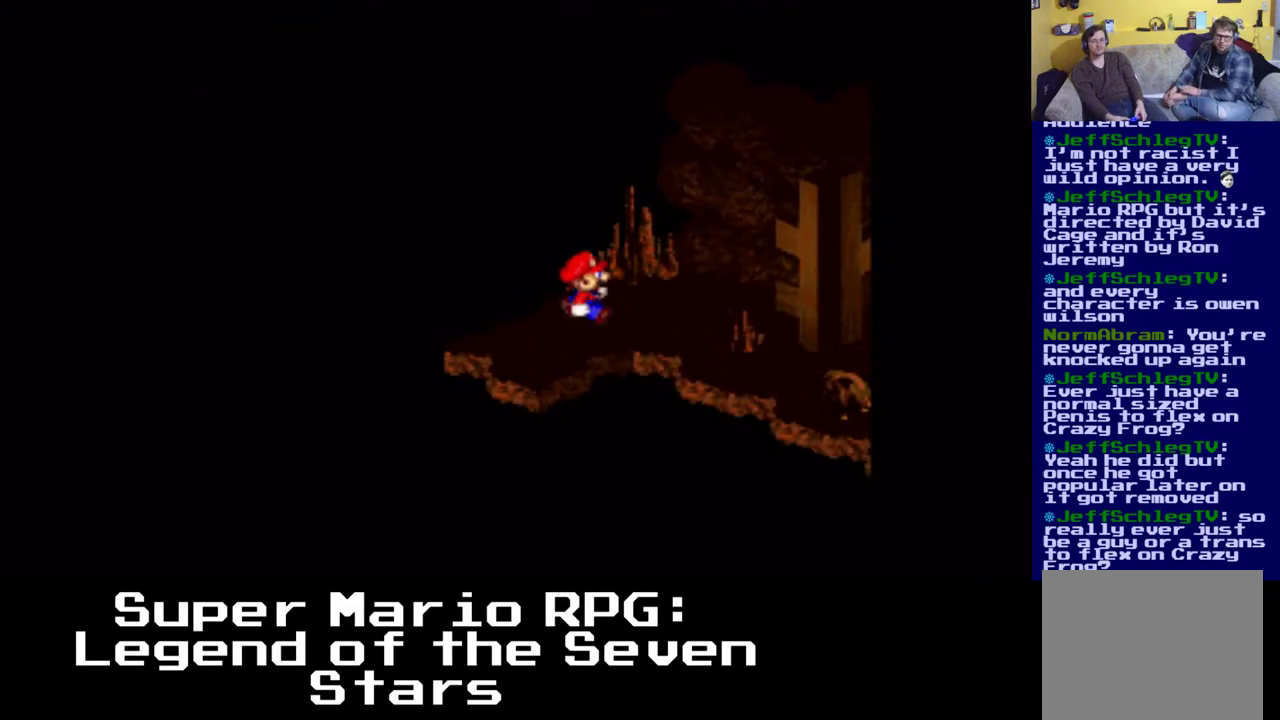
{"dt_ms": 500, "buttons": ["X", "DPAD_DOWN"], "events": [[383, "DPAD_DOWN", "down"]]}
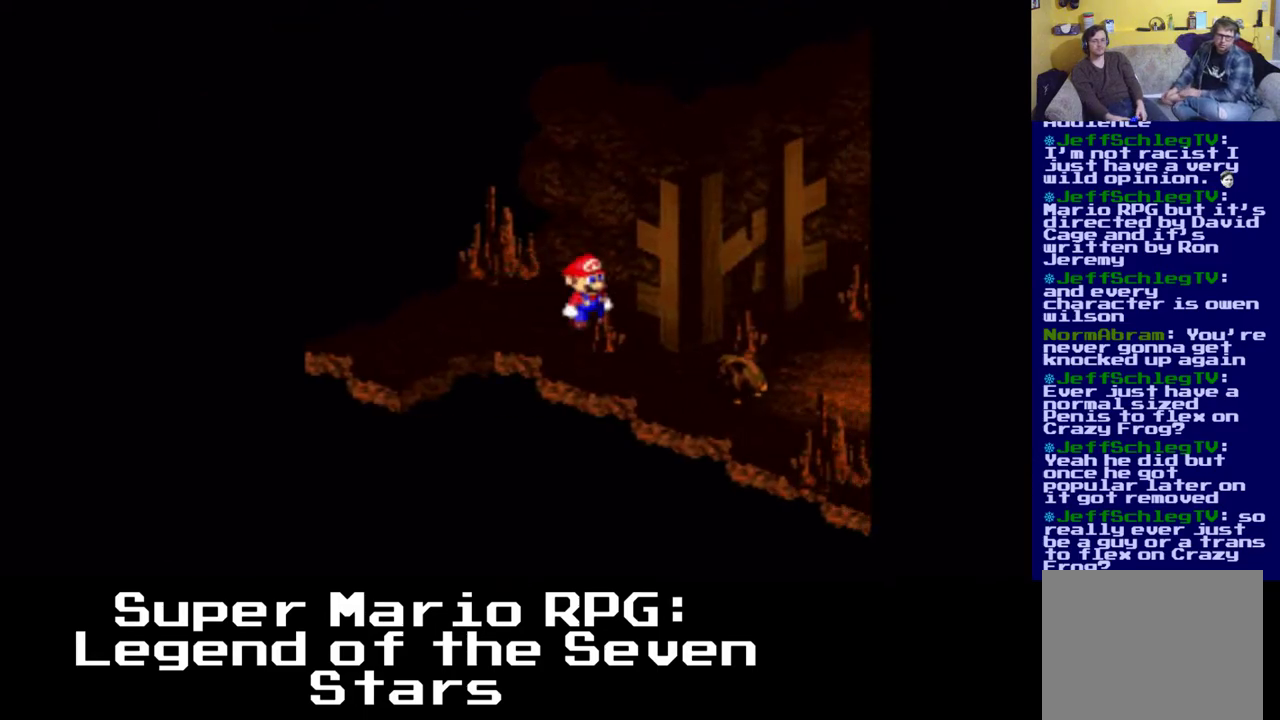
{"dt_ms": 500, "buttons": [], "events": [[117, "DPAD_DOWN", "up"], [133, "X", "up"]]}
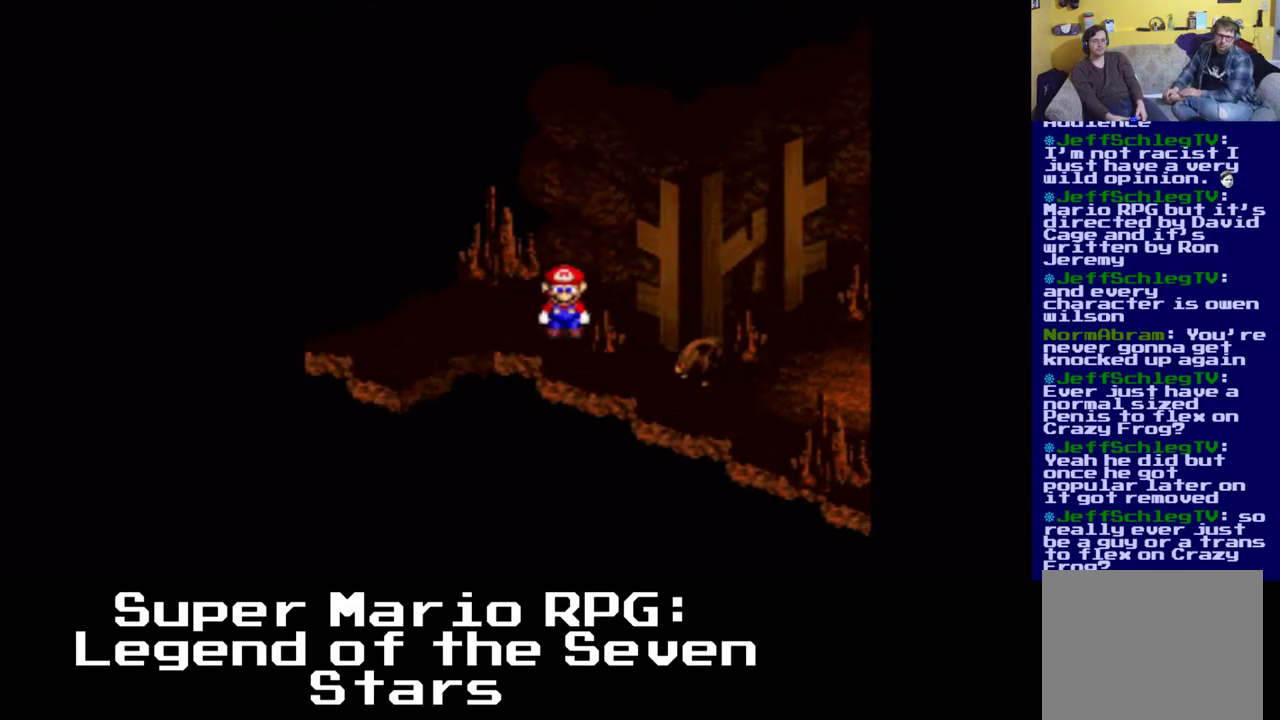
{"dt_ms": 500, "buttons": [], "events": [[67, "DPAD_DOWN", "down"], [150, "DPAD_DOWN", "up"]]}
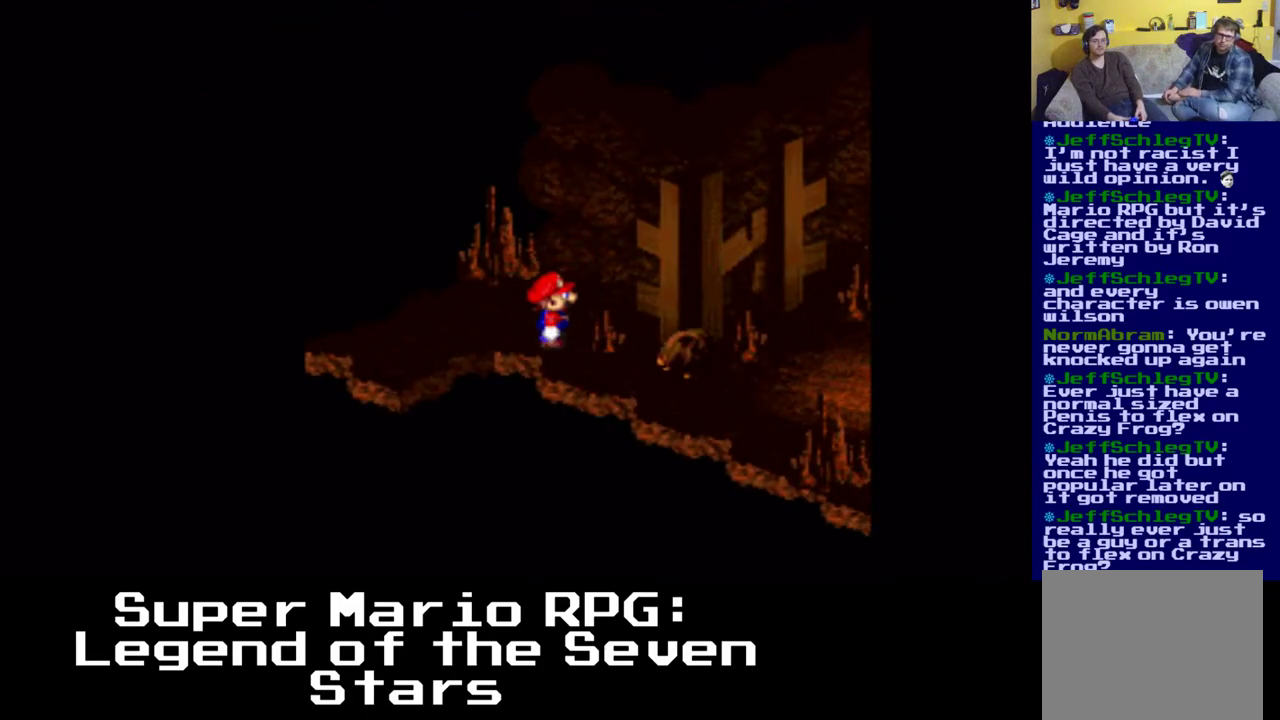
{"dt_ms": 500, "buttons": []}
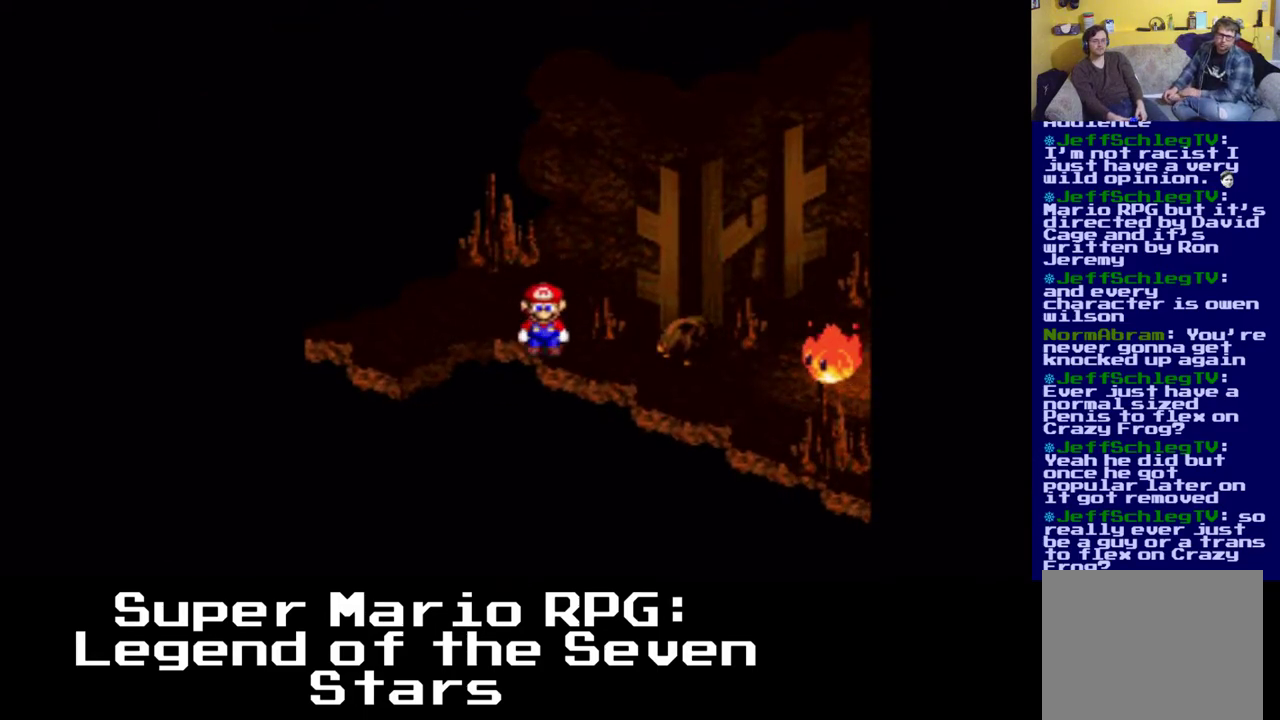
{"dt_ms": 500, "buttons": [], "events": [[150, "DPAD_DOWN", "down"], [217, "DPAD_DOWN", "up"]]}
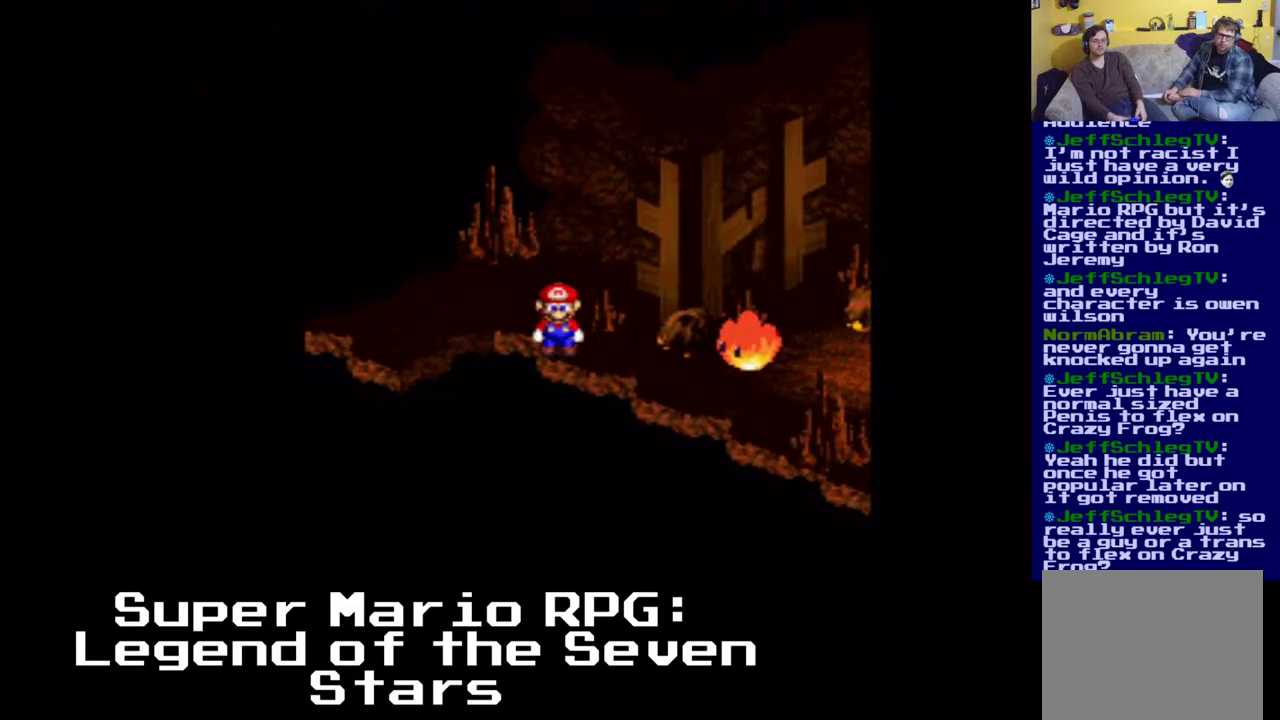
{"dt_ms": 500, "buttons": ["DPAD_UP", "DPAD_LEFT"], "events": [[183, "DPAD_LEFT", "down"], [200, "DPAD_UP", "down"]]}
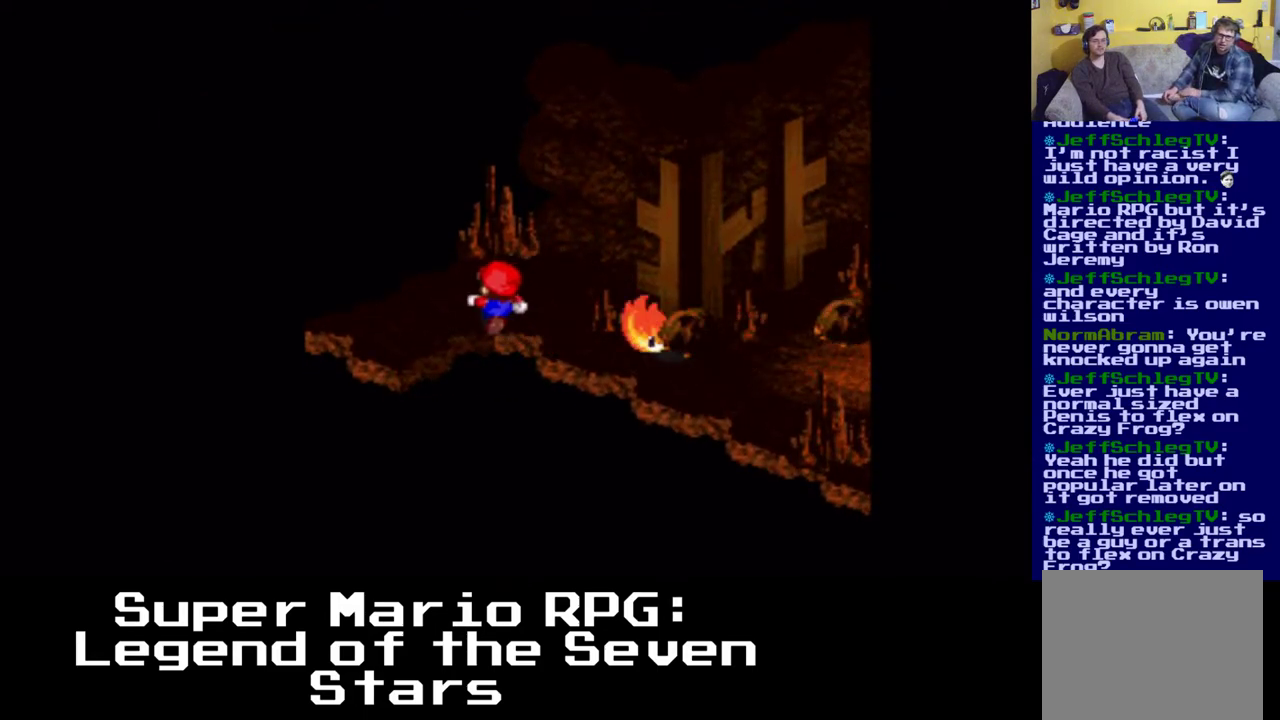
{"dt_ms": 500, "buttons": ["DPAD_UP"], "events": [[450, "DPAD_LEFT", "up"]]}
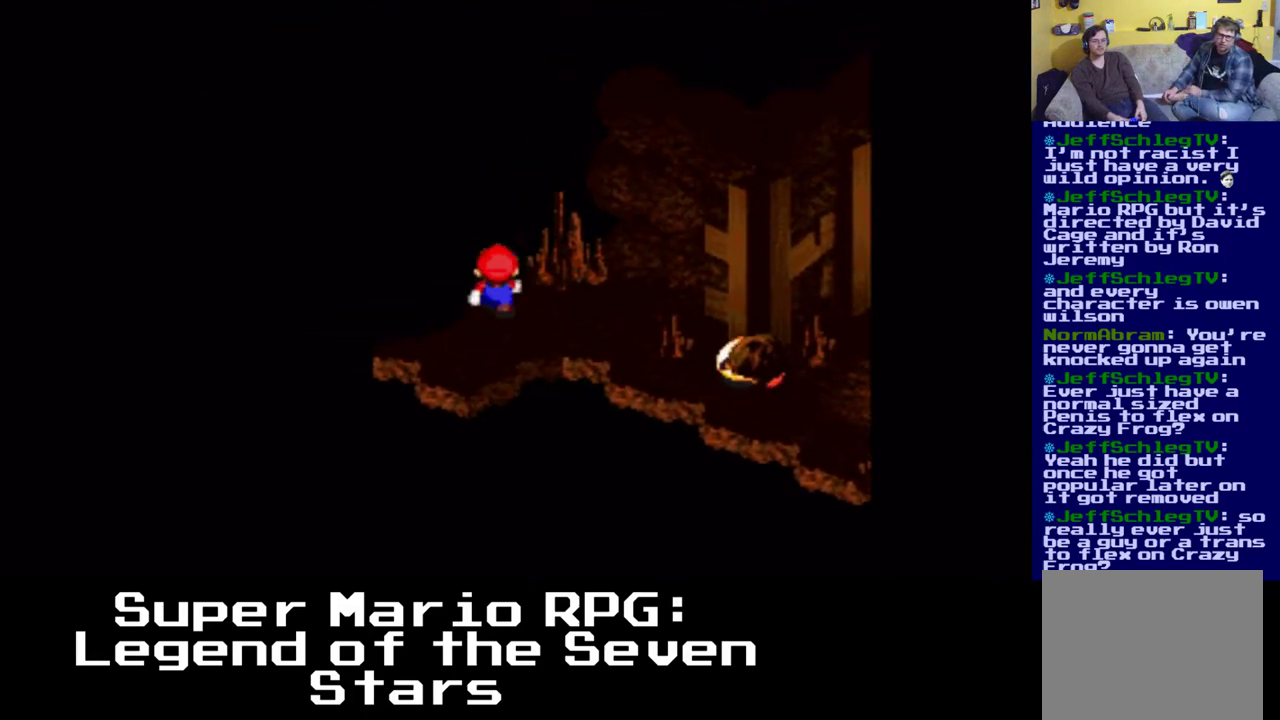
{"dt_ms": 500, "buttons": [], "events": [[50, "DPAD_UP", "up"]]}
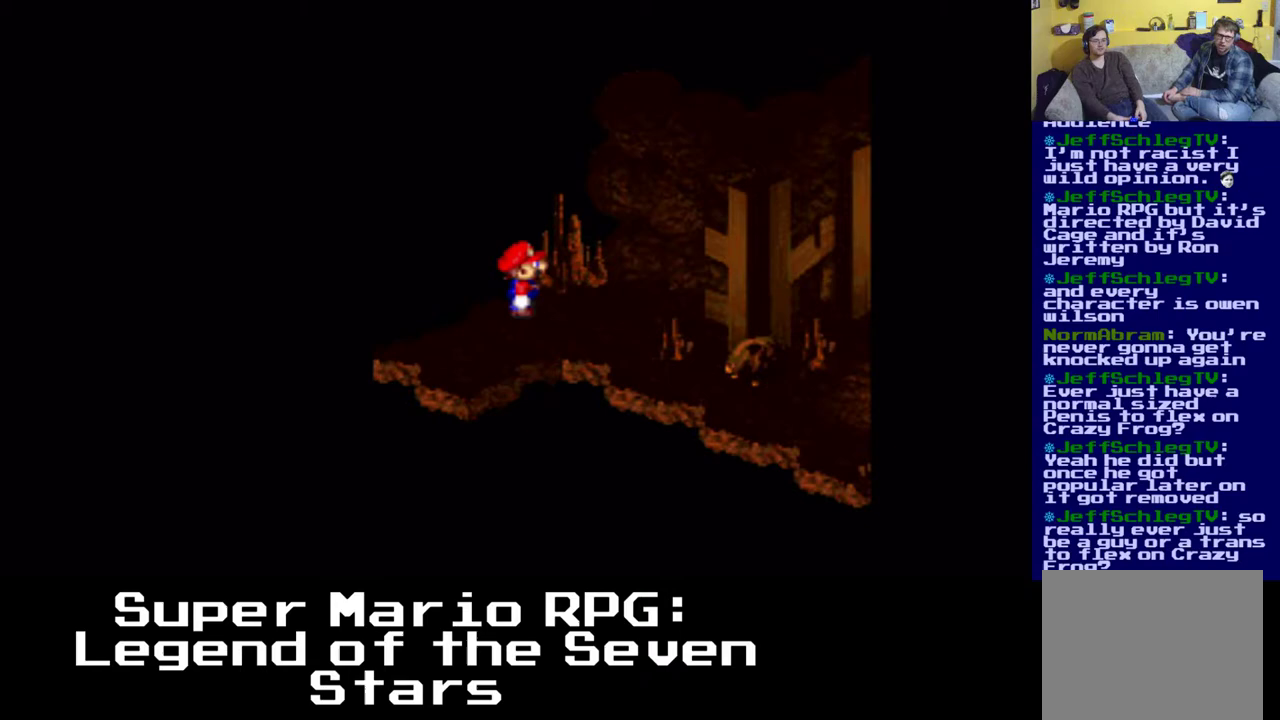
{"dt_ms": 500, "buttons": ["DPAD_DOWN"], "events": [[167, "DPAD_DOWN", "down"]]}
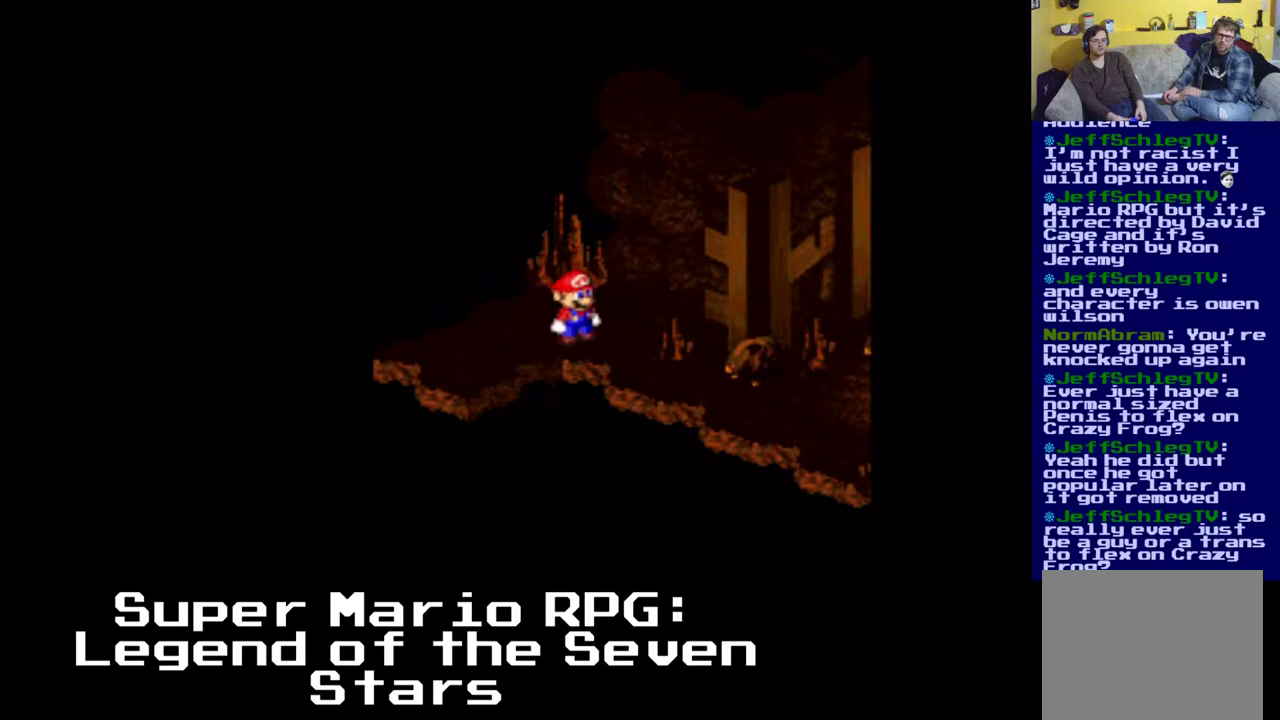
{"dt_ms": 1000, "buttons": ["A", "X"]}
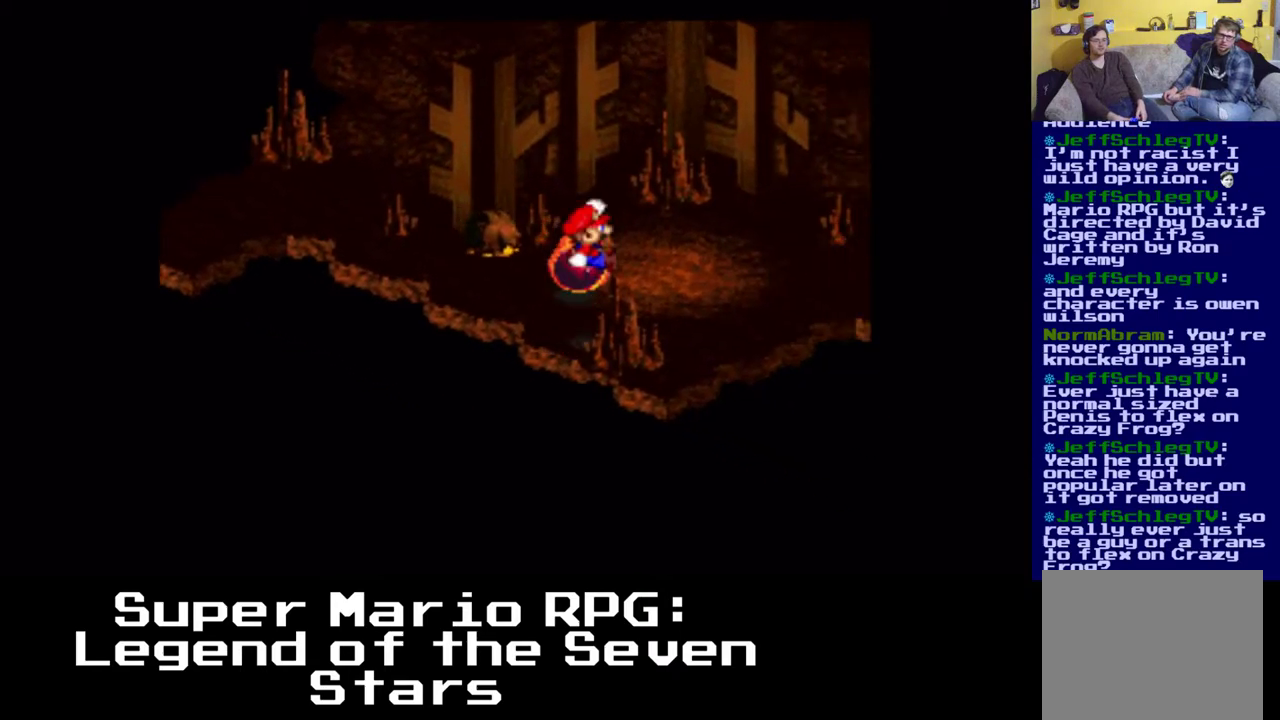
{"dt_ms": 500, "buttons": ["X"], "events": [[83, "DPAD_UP", "down"], [383, "A", "up"], [500, "DPAD_UP", "up"]]}
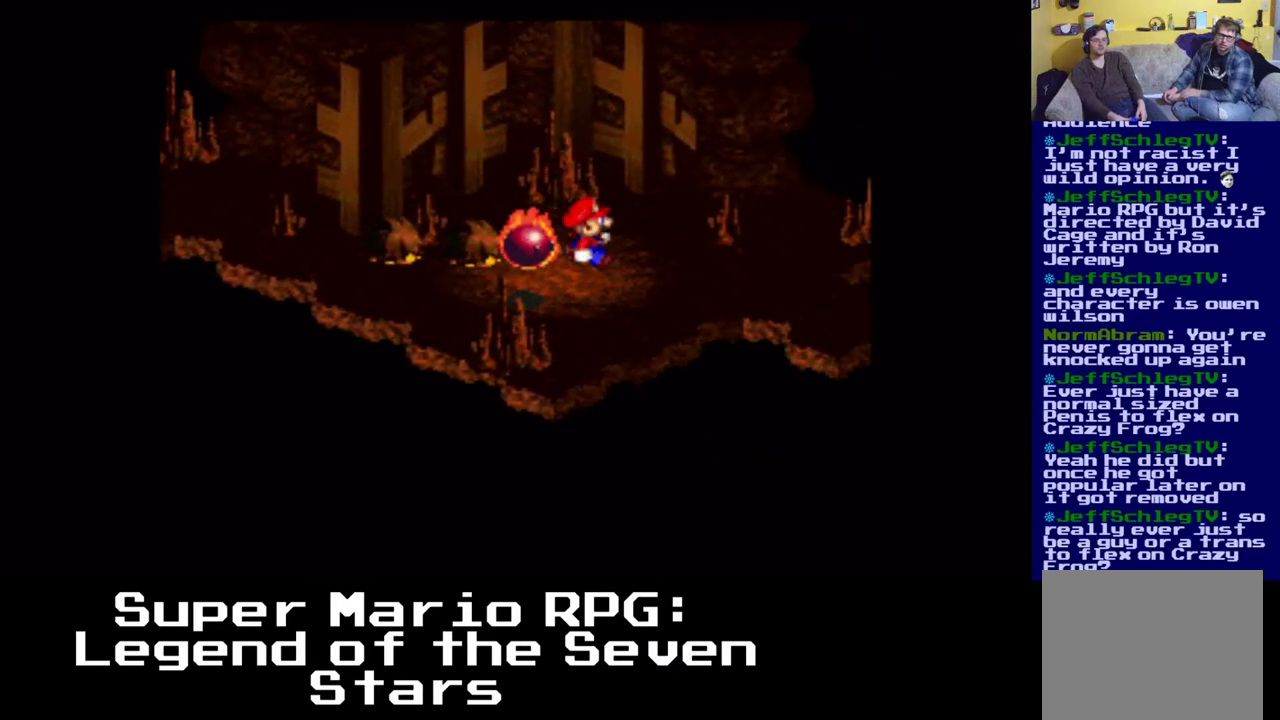
{"dt_ms": 500, "buttons": ["X", "DPAD_DOWN"], "events": [[167, "DPAD_DOWN", "down"], [367, "DPAD_DOWN", "up"], [500, "DPAD_DOWN", "down"]]}
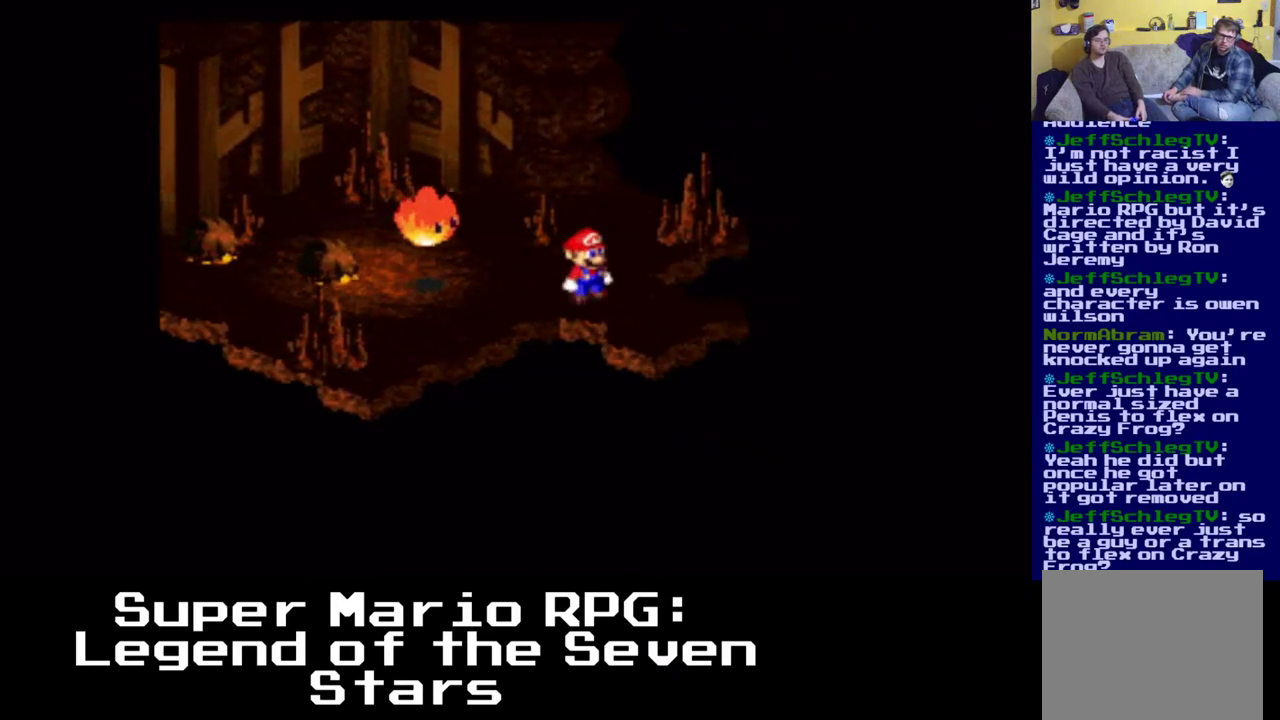
{"dt_ms": 500, "buttons": ["X", "DPAD_DOWN"], "events": []}
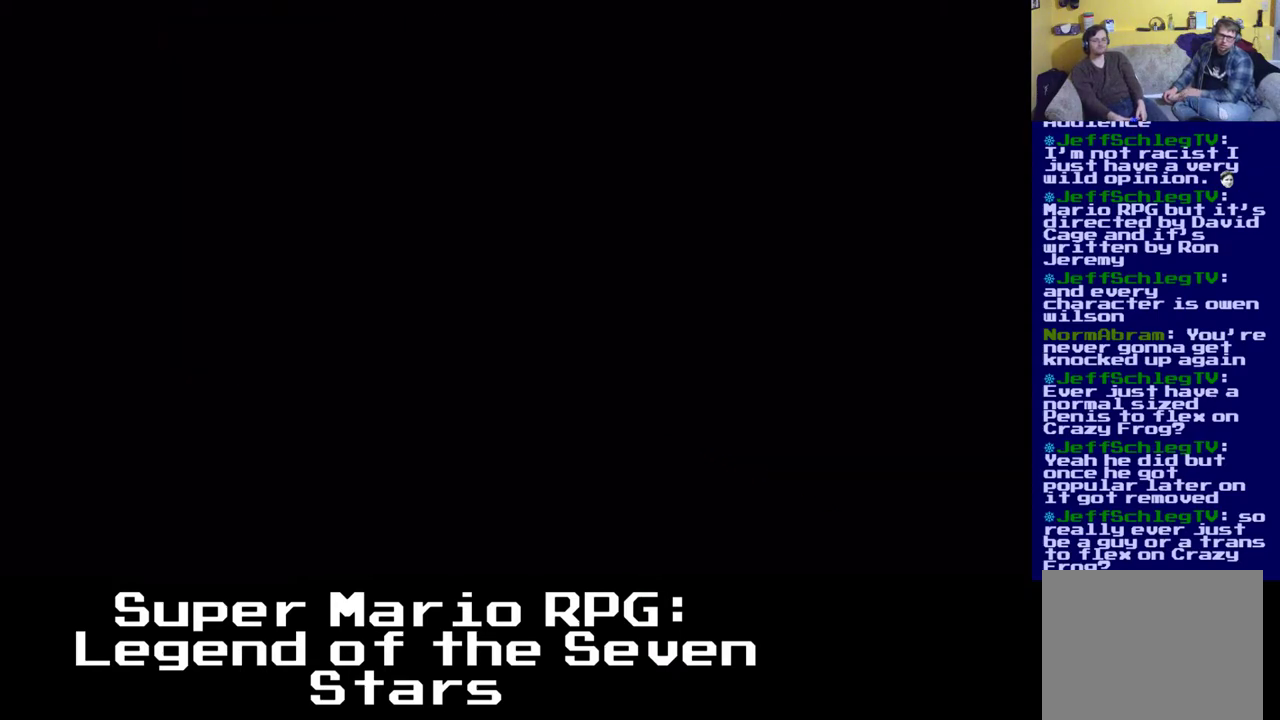
{"dt_ms": 500, "buttons": [], "events": [[17, "DPAD_DOWN", "up"], [133, "X", "up"]]}
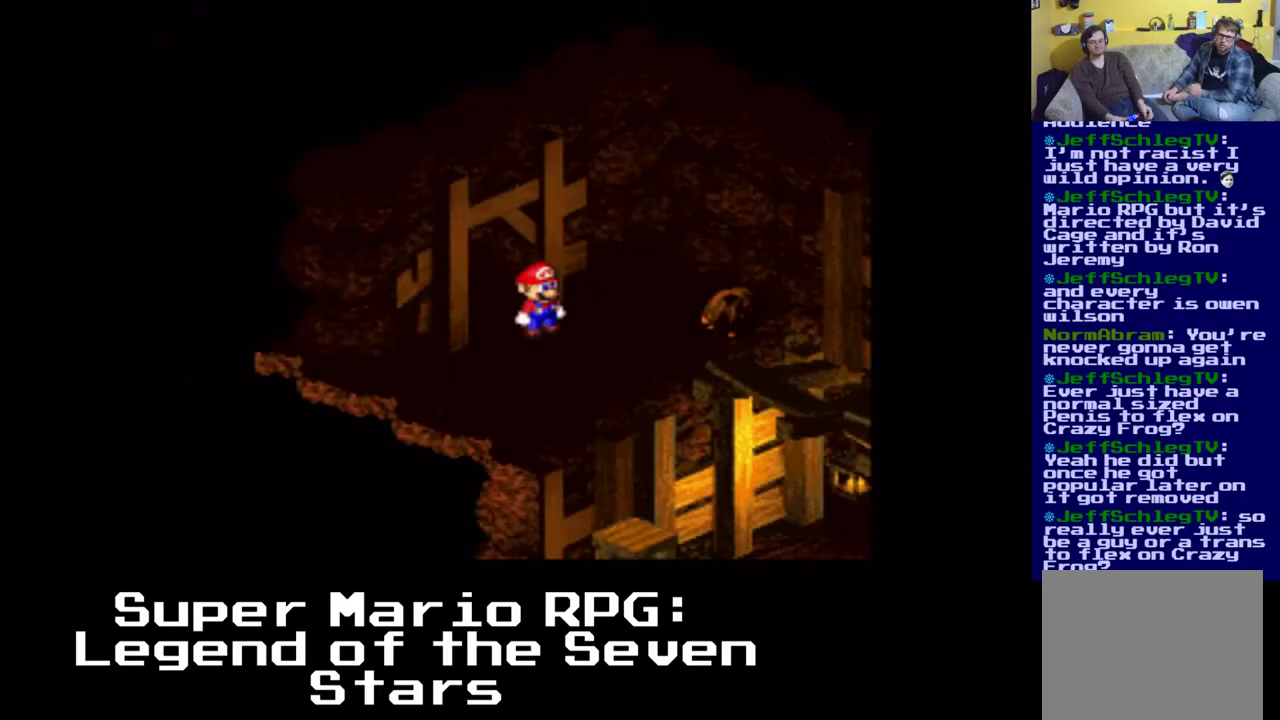
{"dt_ms": 500, "buttons": ["X"], "events": [[433, "X", "down"]]}